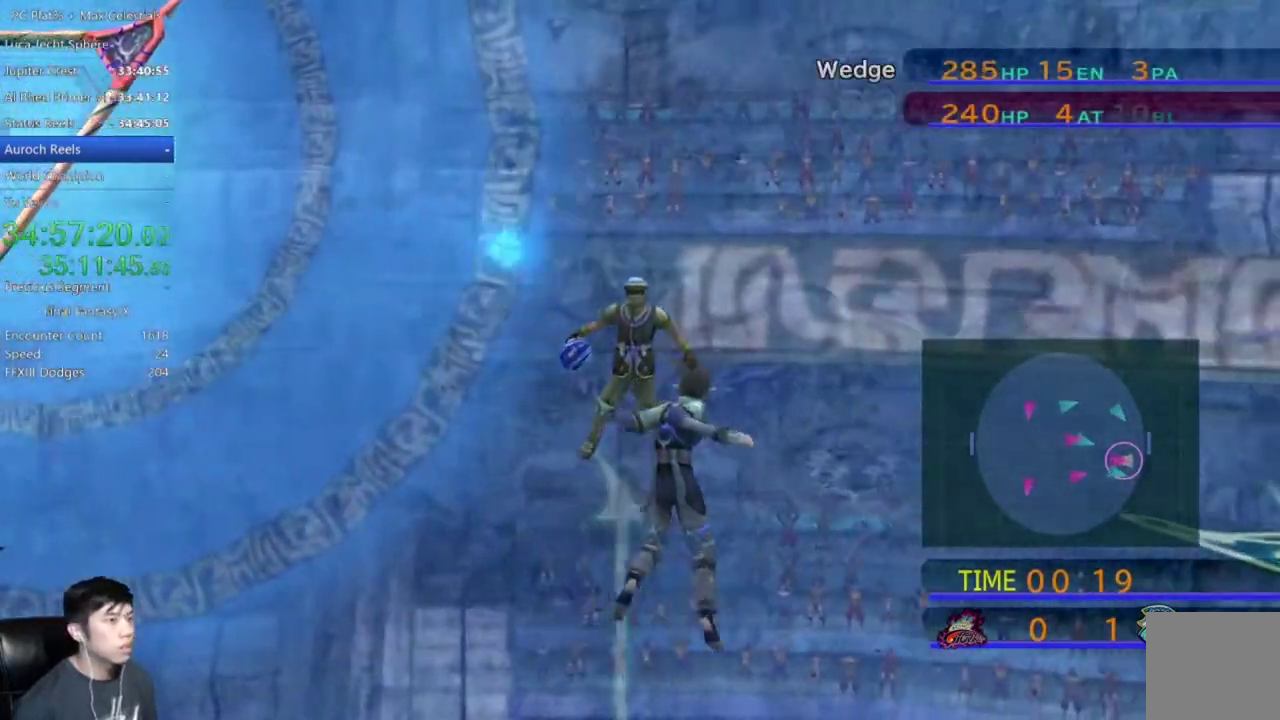
Gameplay with a controller (Xbox layout); each line is a JSON object with the inputs held at the frame after it. "events" lists button and stick changes between this image and that frame as [ms after this image, input, new state], when the widget could be followed in between. This document gives stick clicks only as held states, not as events.
{"buttons": [], "left_stick": "center", "right_stick": "center", "events": [[100, "DPAD_UP", "down"], [266, "DPAD_UP", "up"]]}
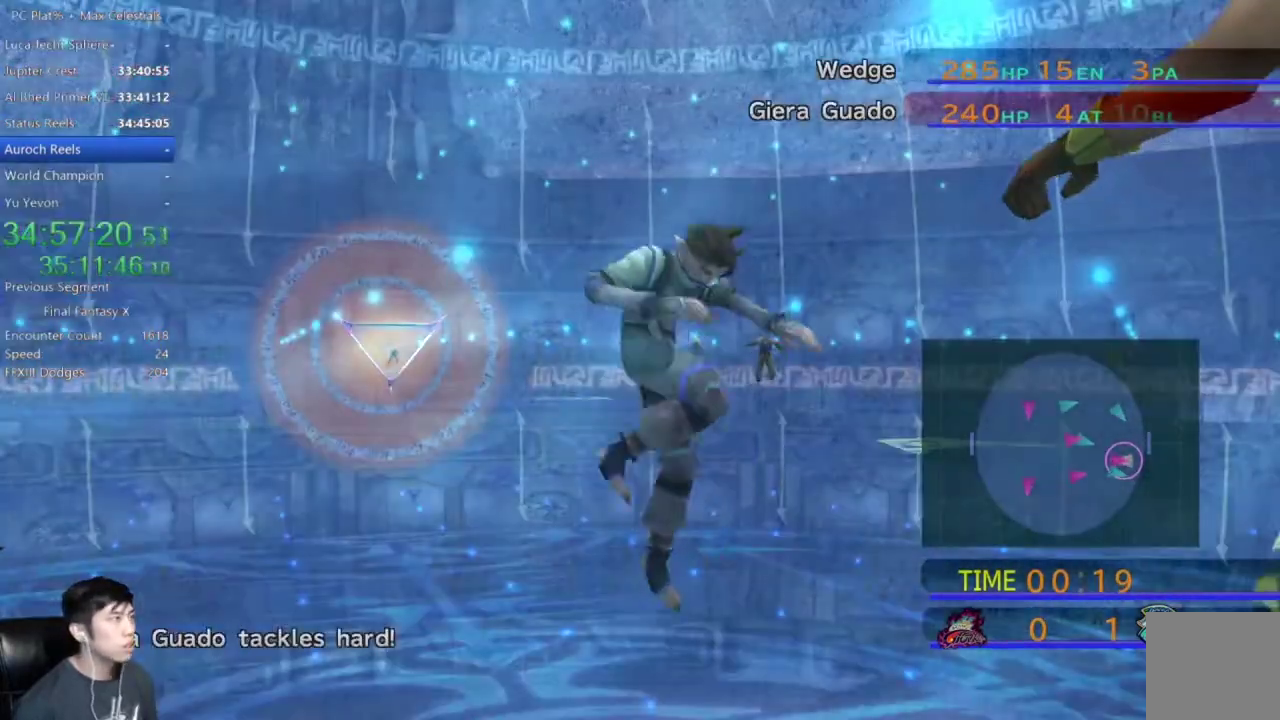
{"buttons": [], "left_stick": "center", "right_stick": "center", "events": []}
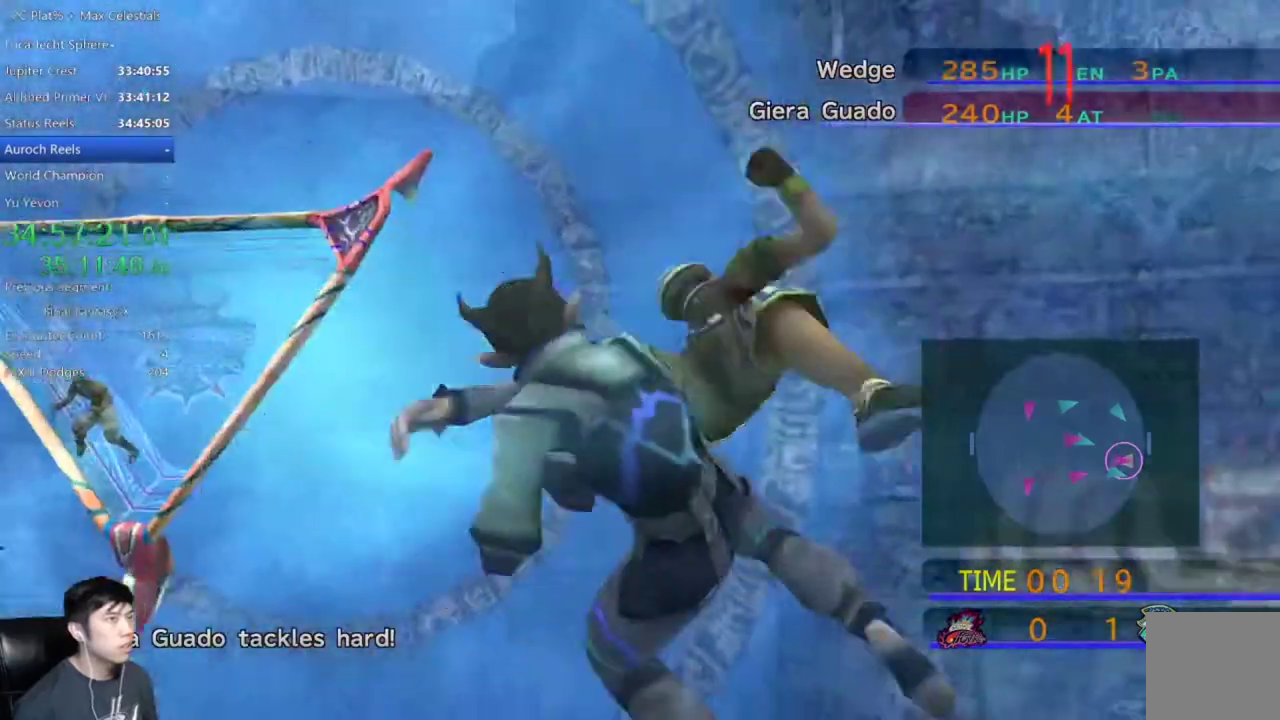
{"buttons": [], "left_stick": "center", "right_stick": "center", "events": []}
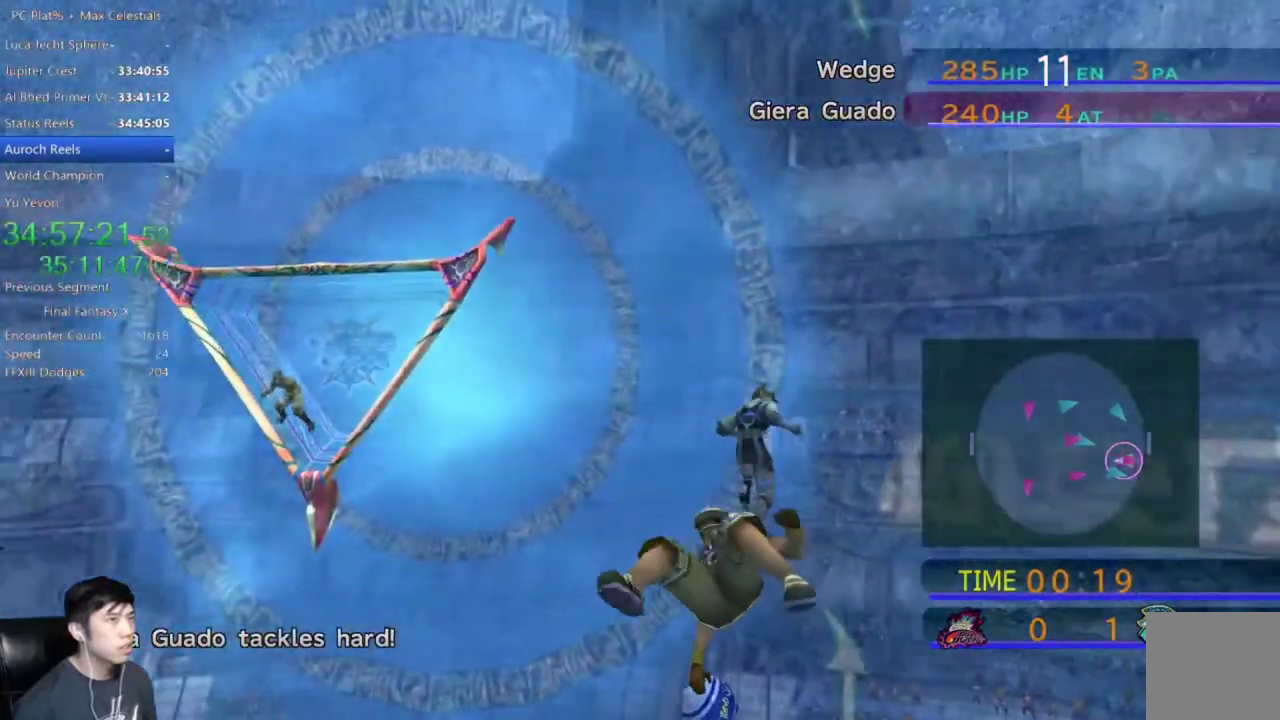
{"buttons": [], "left_stick": "center", "right_stick": "center", "events": []}
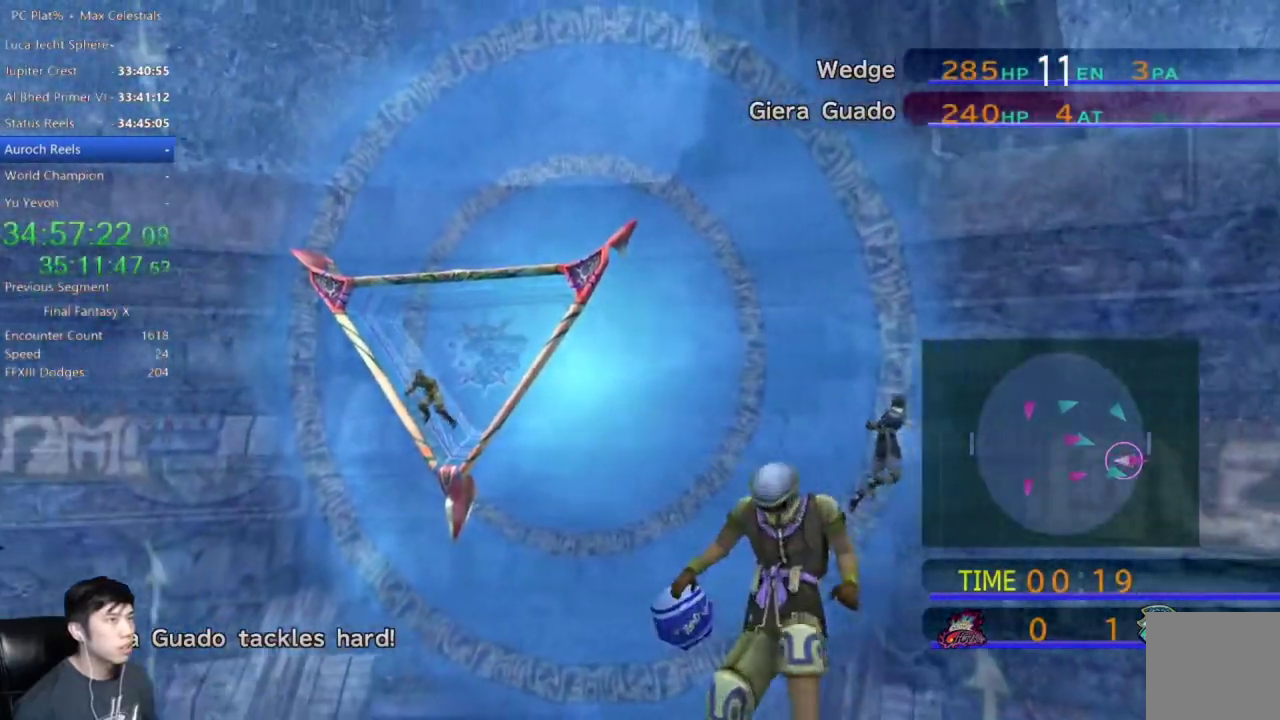
{"buttons": ["DPAD_UP"], "left_stick": "center", "right_stick": "center", "events": [[233, "DPAD_UP", "down"], [367, "DPAD_UP", "up"], [500, "DPAD_UP", "down"]]}
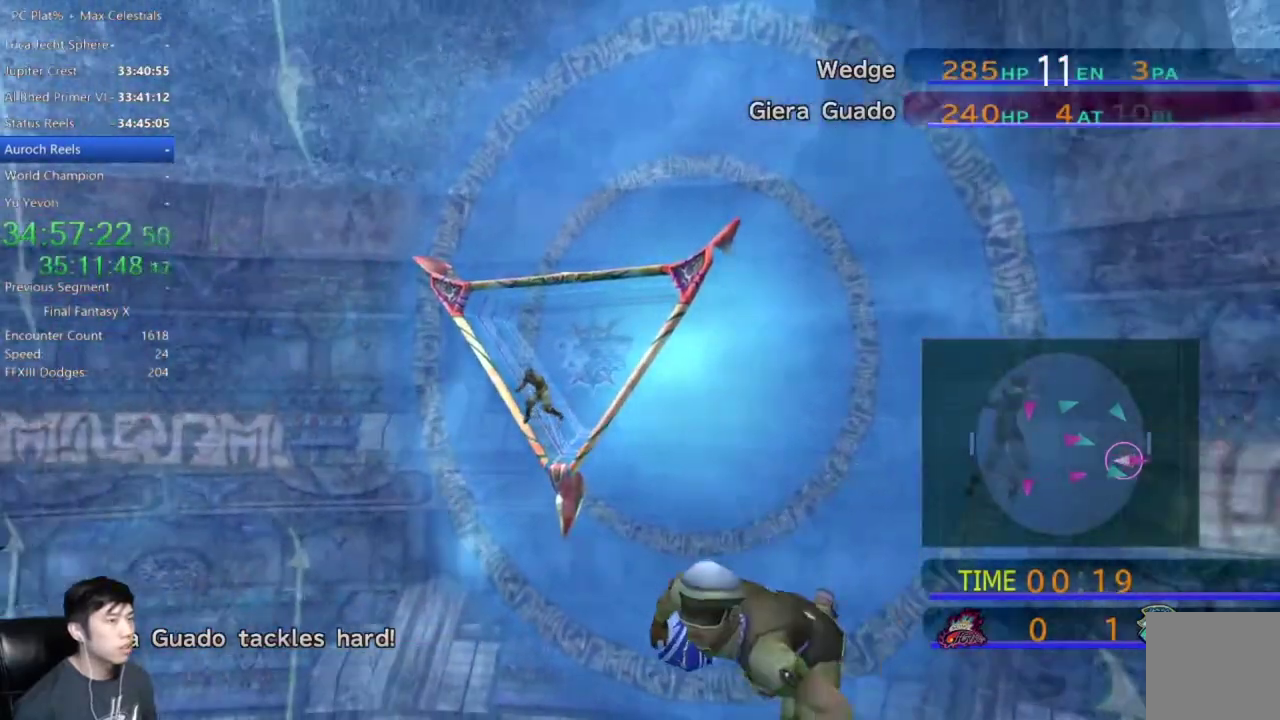
{"buttons": [], "left_stick": "center", "right_stick": "center", "events": [[100, "DPAD_UP", "up"], [234, "DPAD_UP", "down"], [334, "DPAD_UP", "up"]]}
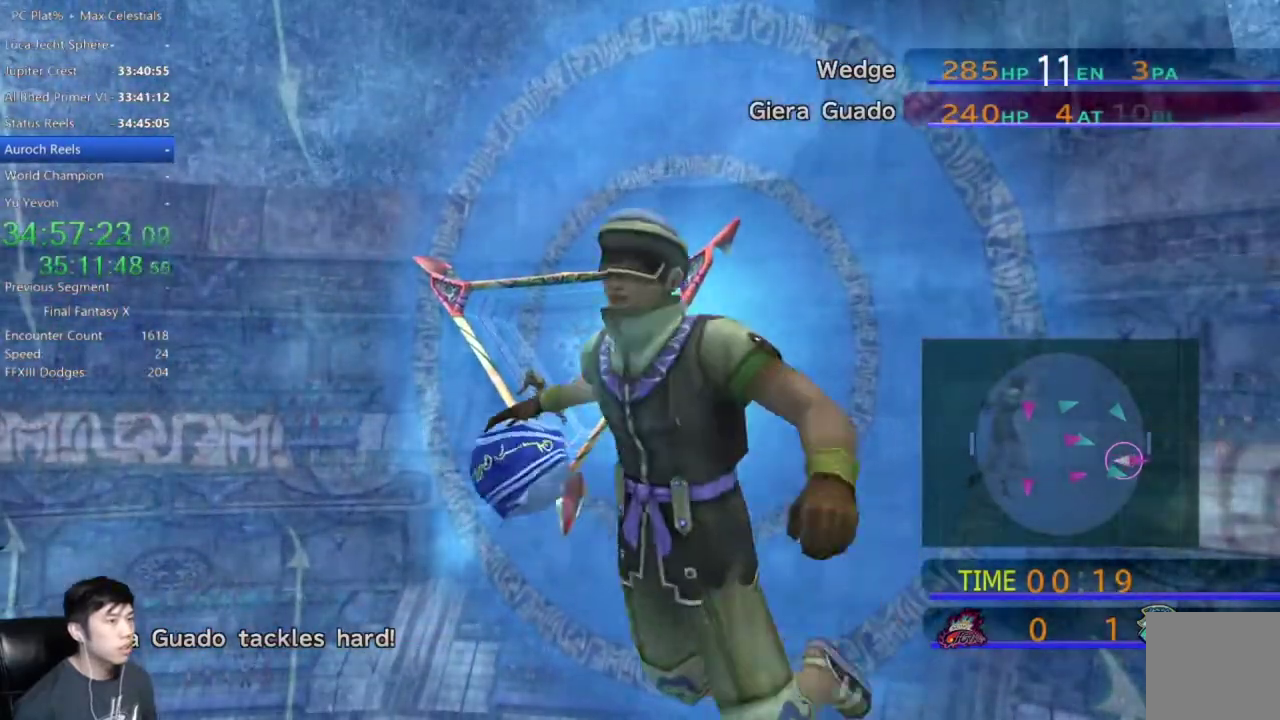
{"buttons": [], "left_stick": "center", "right_stick": "center", "events": [[367, "DPAD_UP", "down"], [500, "DPAD_UP", "up"]]}
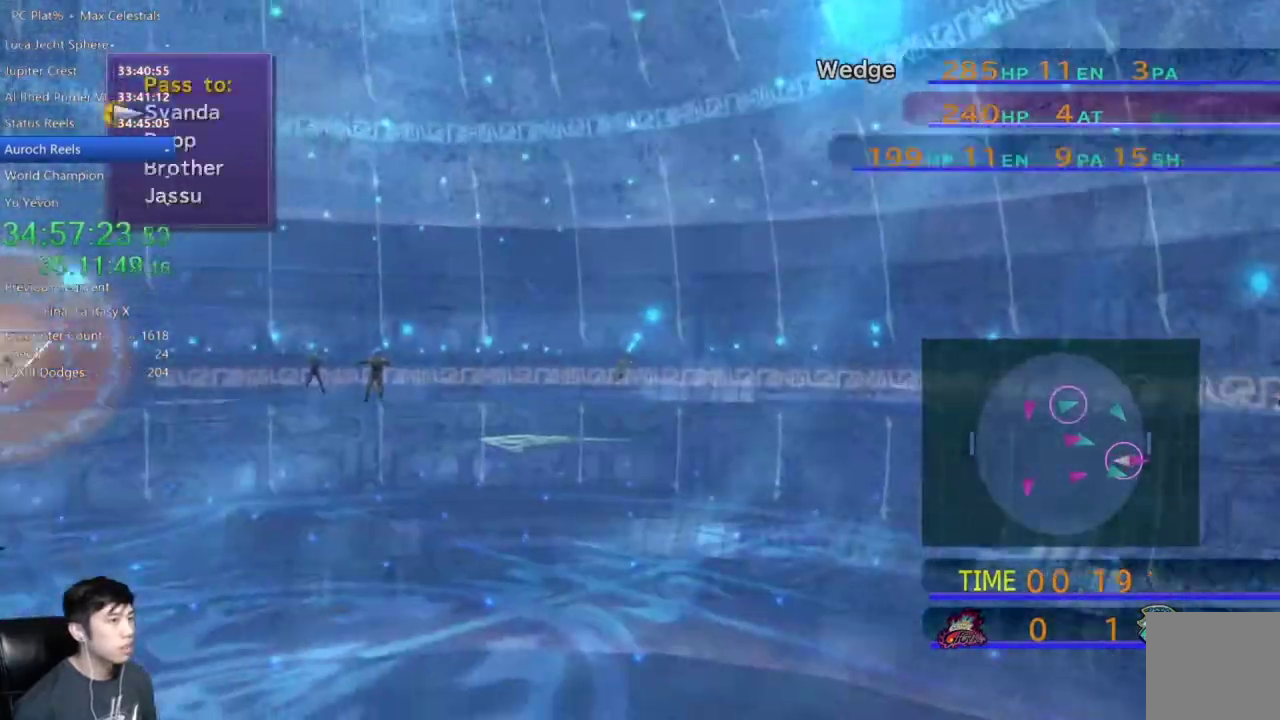
{"buttons": ["A"], "left_stick": "center", "right_stick": "center", "events": [[167, "DPAD_UP", "down"], [267, "DPAD_UP", "up"], [367, "DPAD_UP", "down"], [467, "A", "down"], [467, "DPAD_UP", "up"]]}
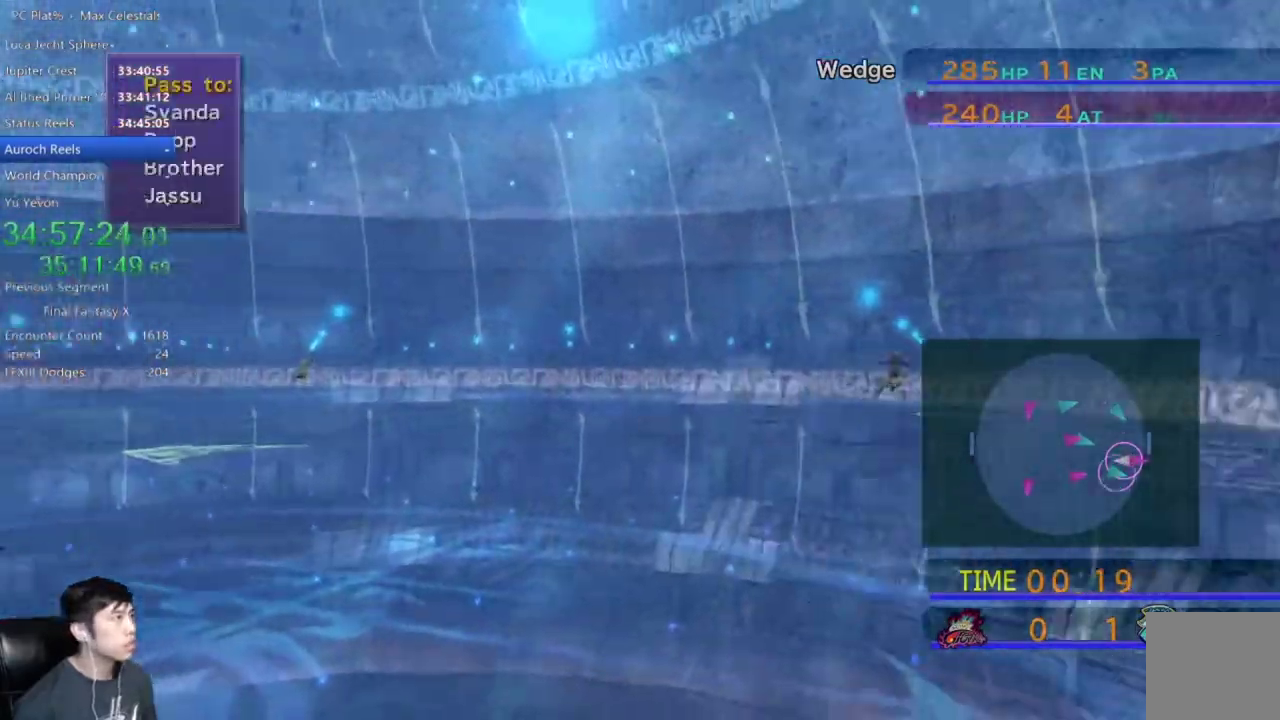
{"buttons": [], "left_stick": "center", "right_stick": "center", "events": [[33, "A", "up"]]}
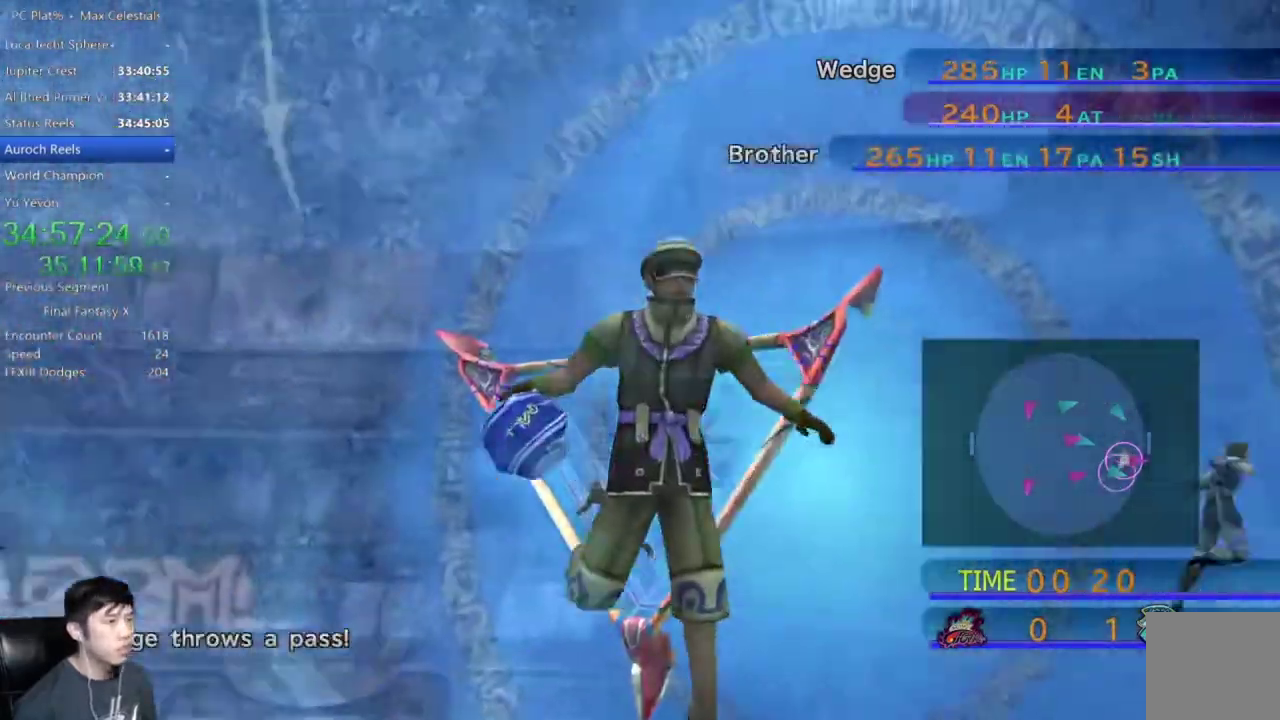
{"buttons": [], "left_stick": "center", "right_stick": "center", "events": []}
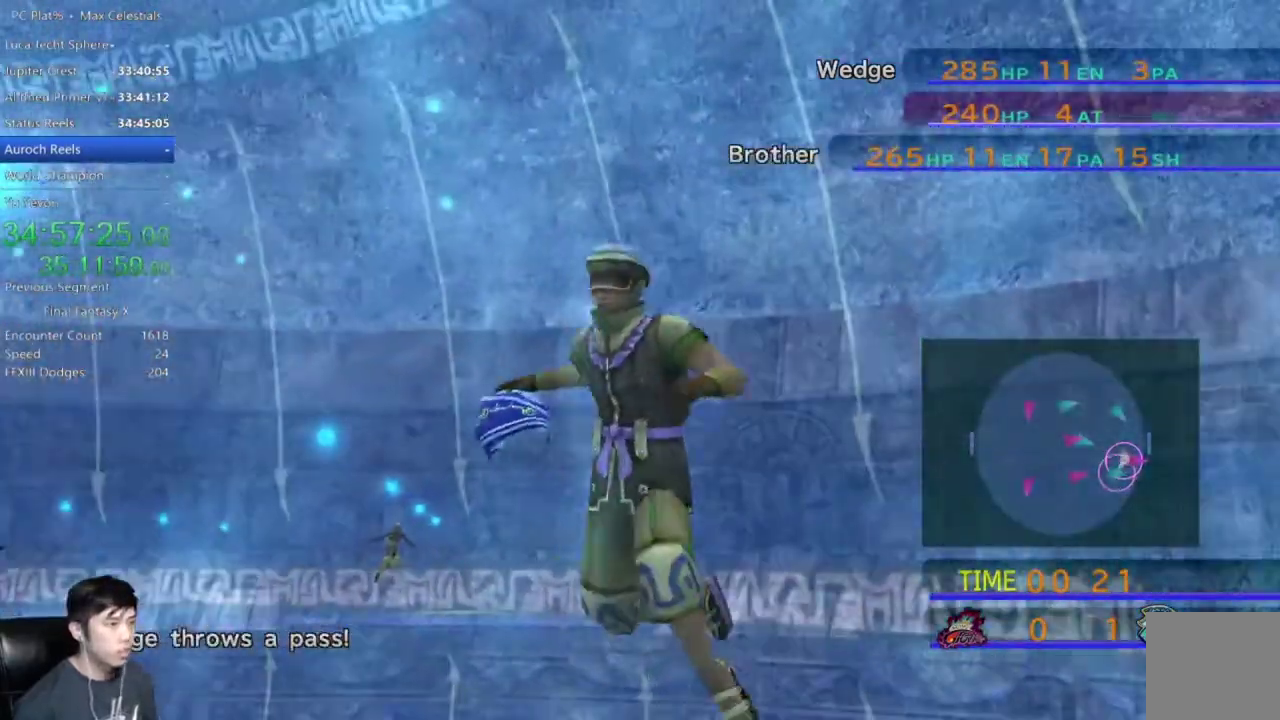
{"buttons": [], "left_stick": "center", "right_stick": "center", "events": []}
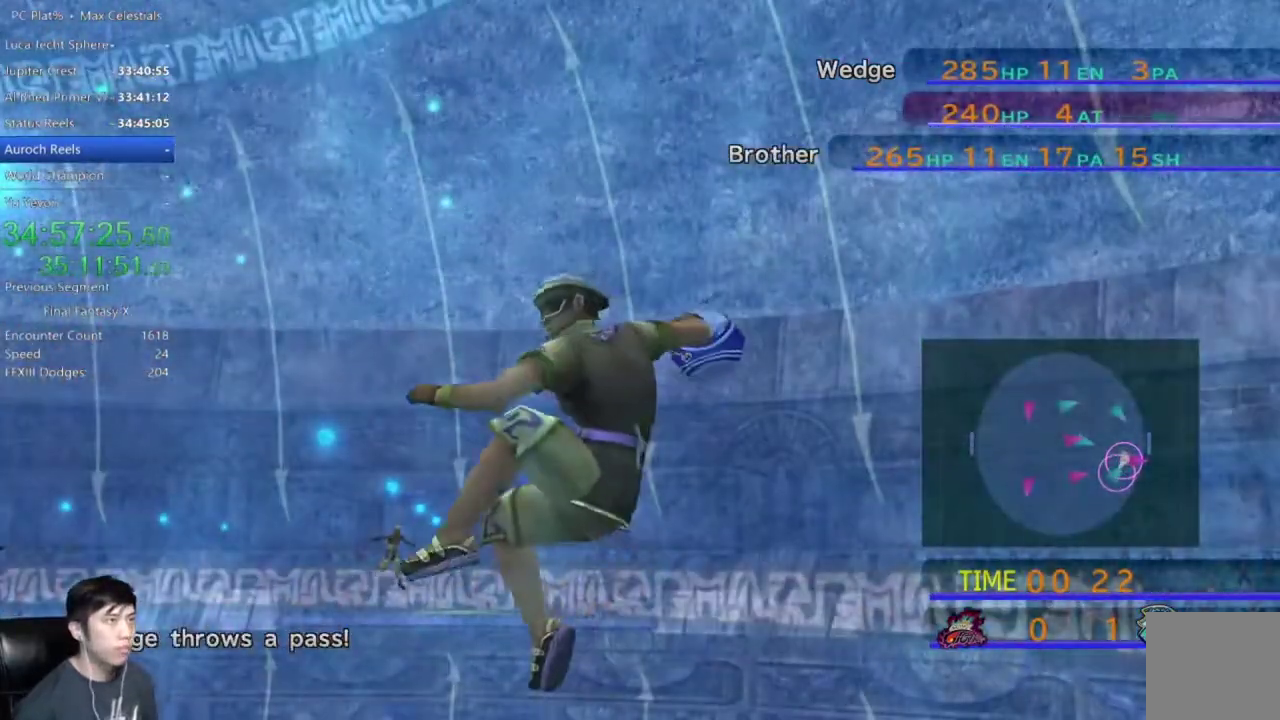
{"buttons": [], "left_stick": "center", "right_stick": "center", "events": []}
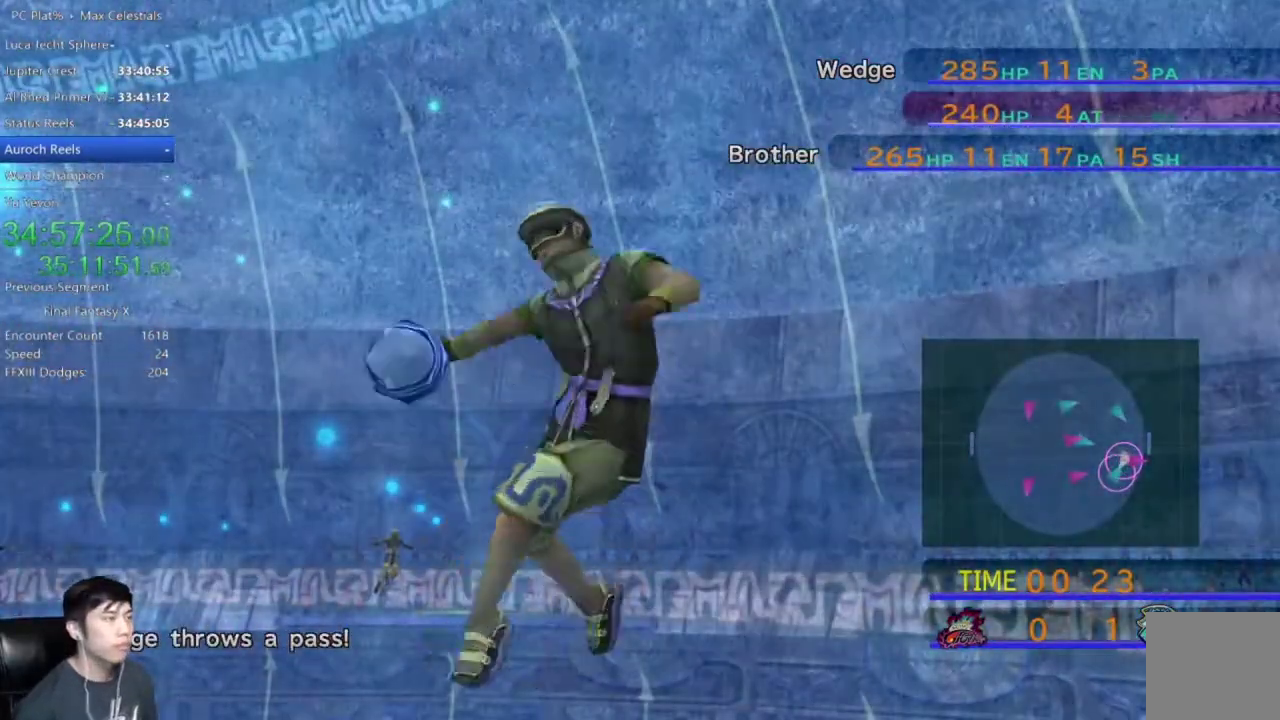
{"buttons": [], "left_stick": "down", "right_stick": "center", "events": [[467, "left_stick", "down"]]}
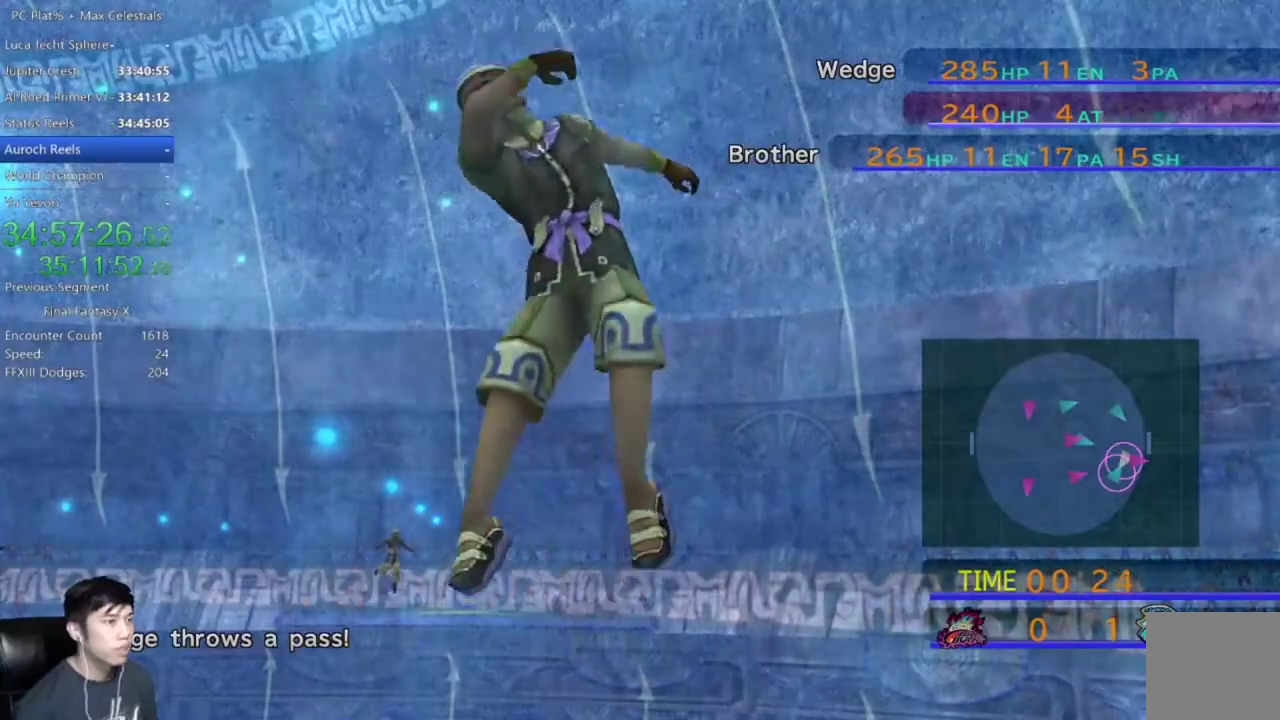
{"buttons": [], "left_stick": "down", "right_stick": "center", "events": []}
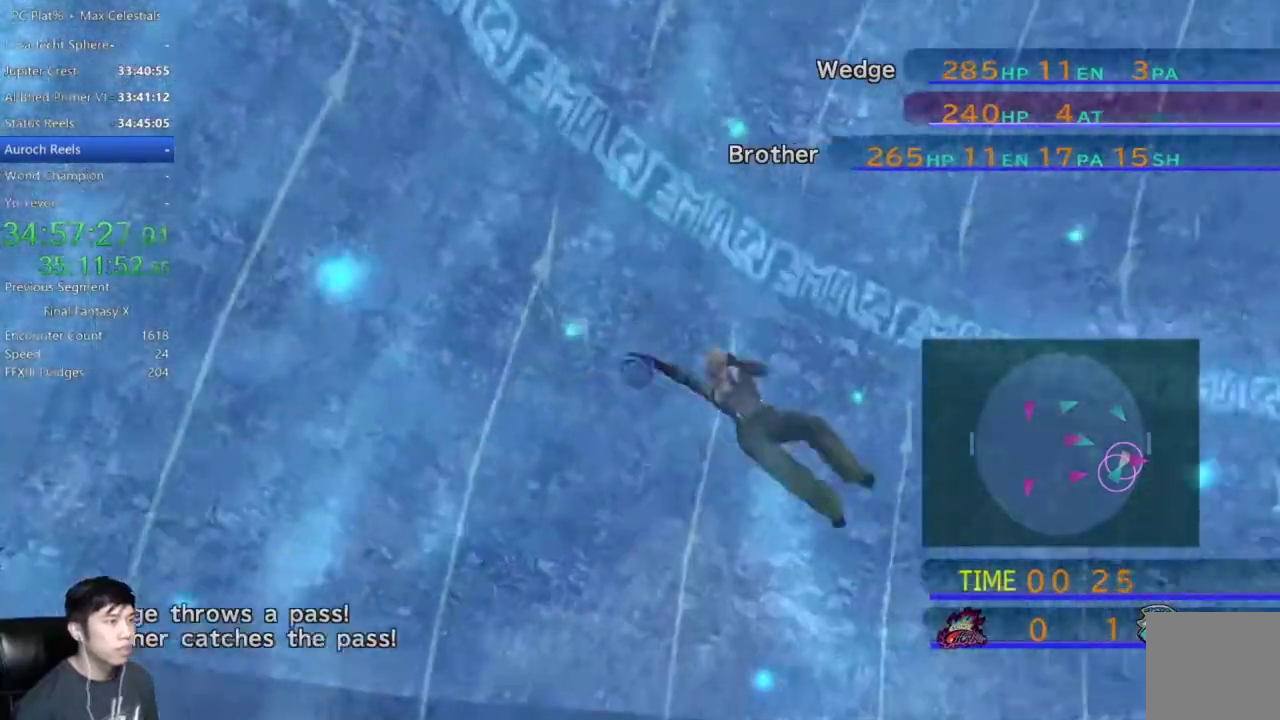
{"buttons": [], "left_stick": "down", "right_stick": "center", "events": []}
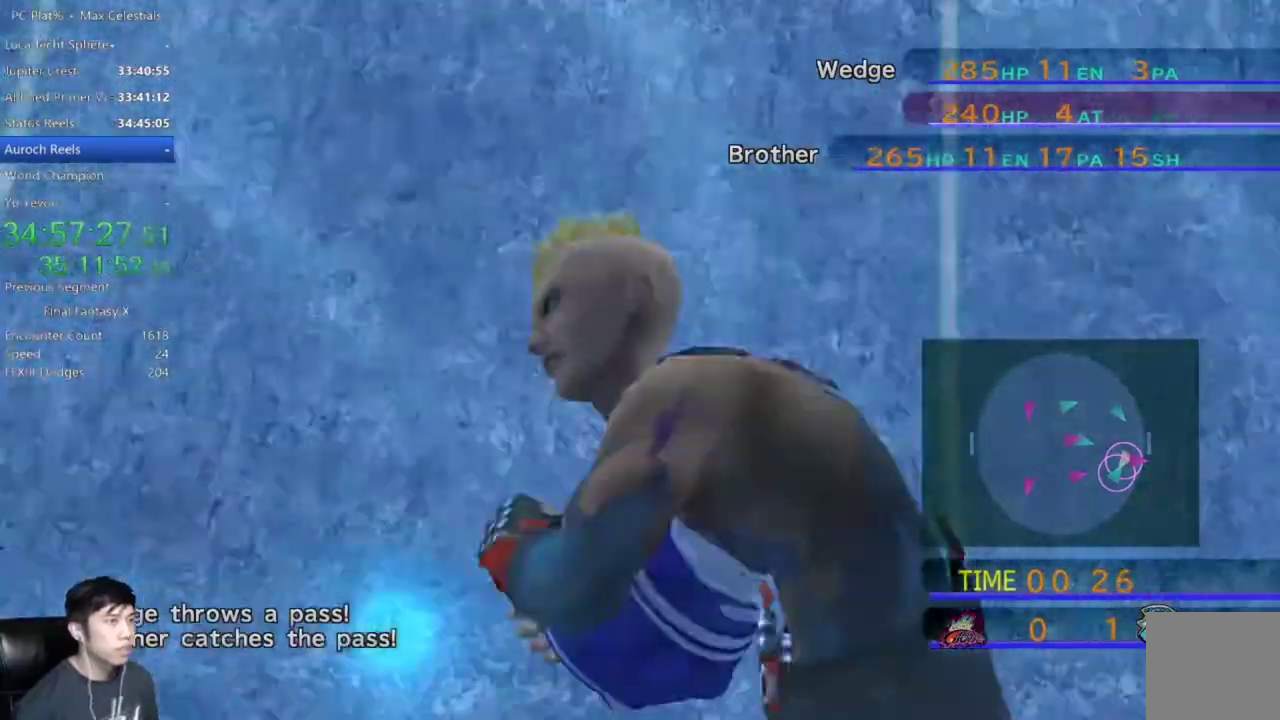
{"buttons": [], "left_stick": "down", "right_stick": "center", "events": []}
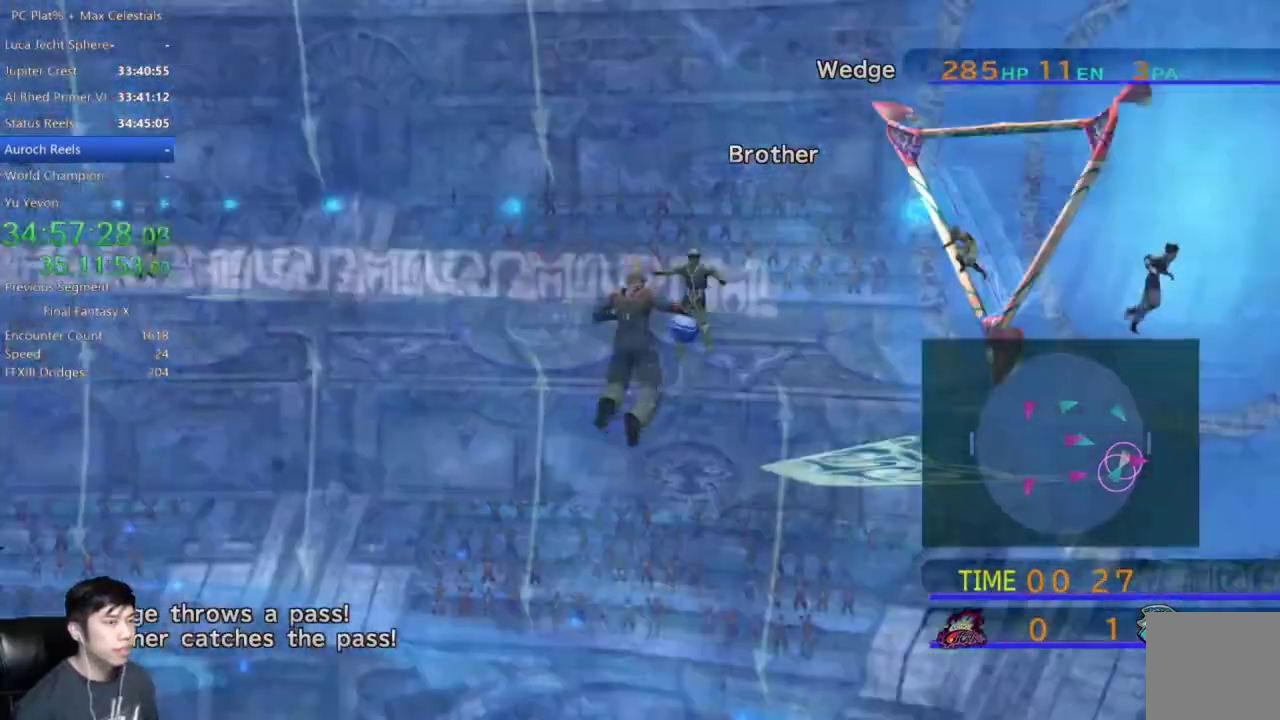
{"buttons": [], "left_stick": "down", "right_stick": "center", "events": []}
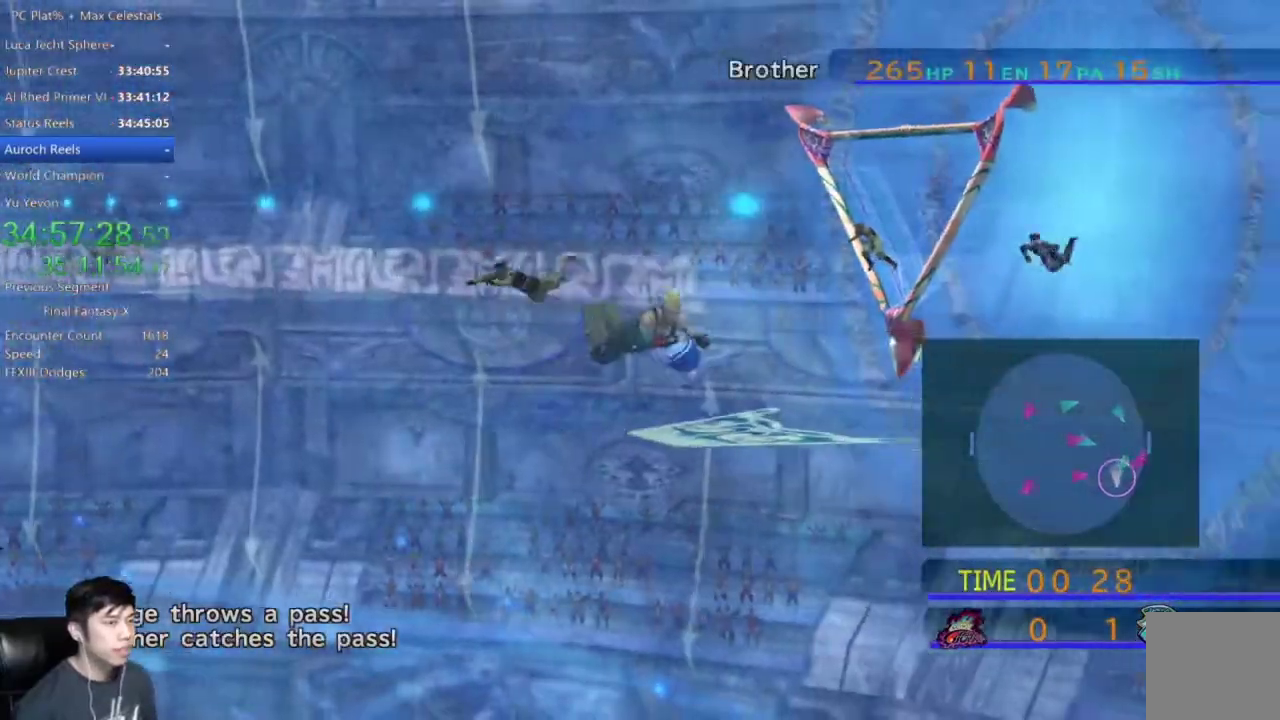
{"buttons": [], "left_stick": "down", "right_stick": "center", "events": []}
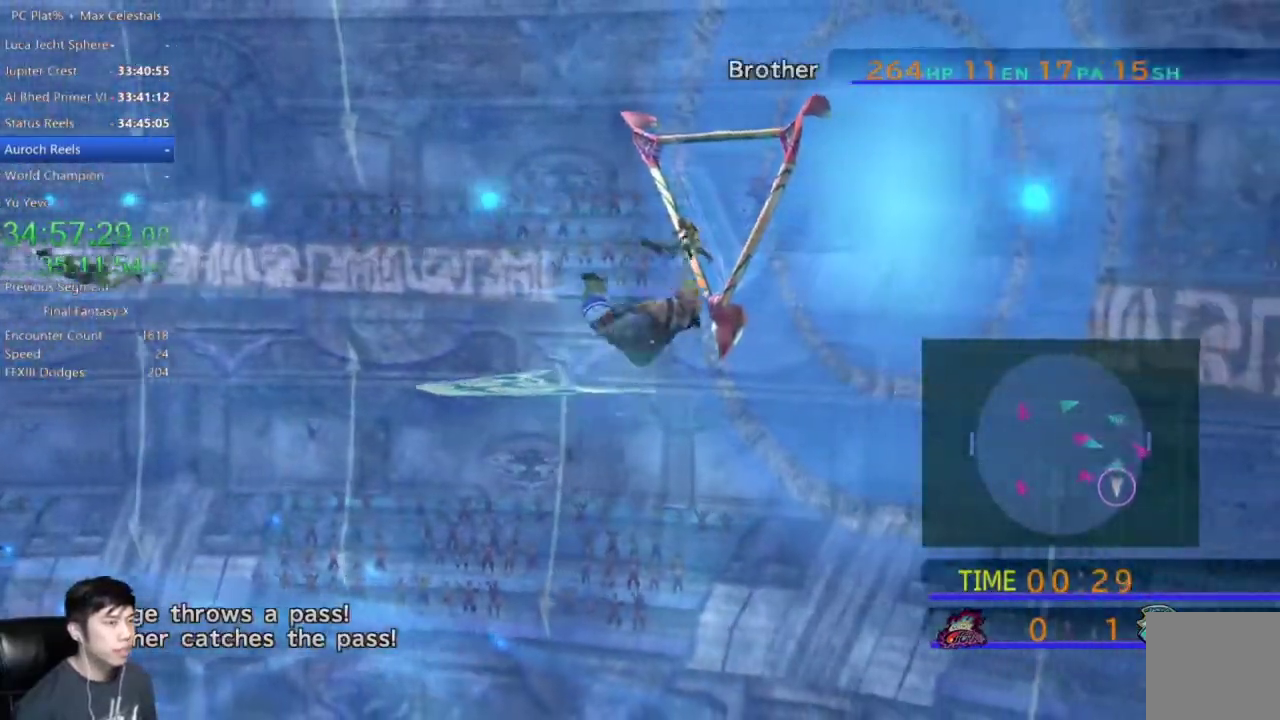
{"buttons": [], "left_stick": "down-left", "right_stick": "center", "events": [[333, "left_stick", "down-left"]]}
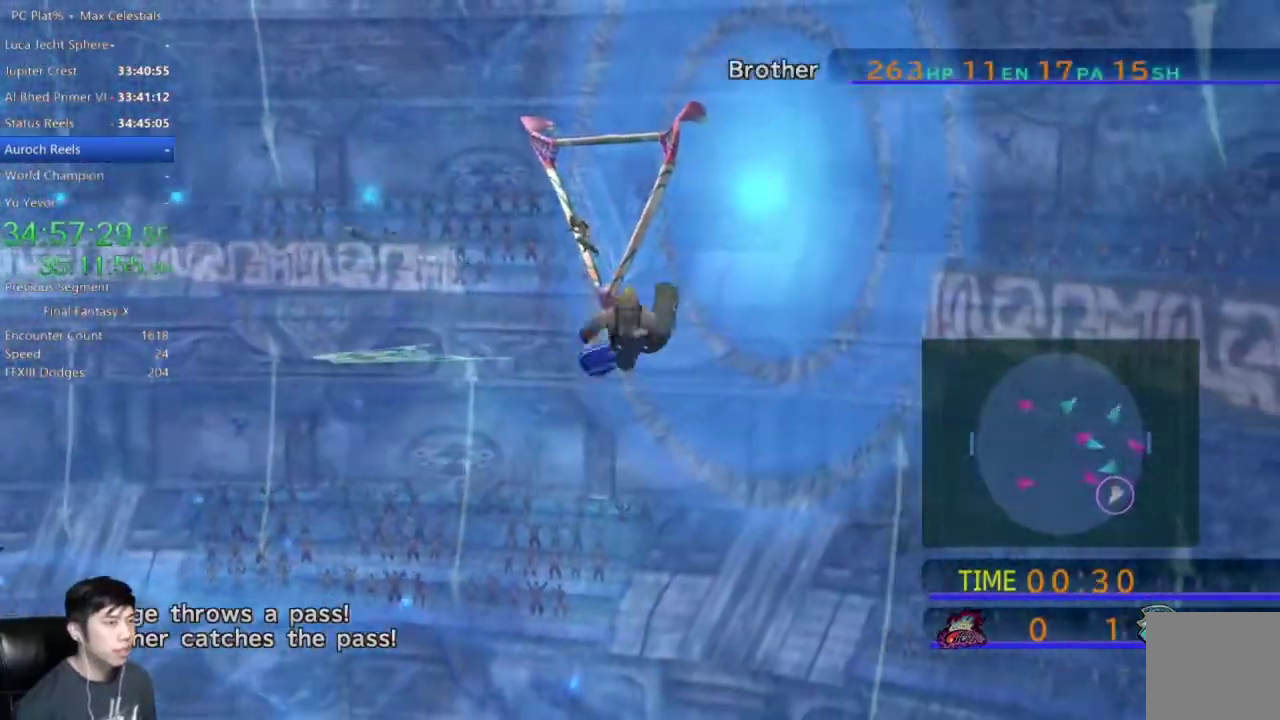
{"buttons": [], "left_stick": "down-left", "right_stick": "center", "events": []}
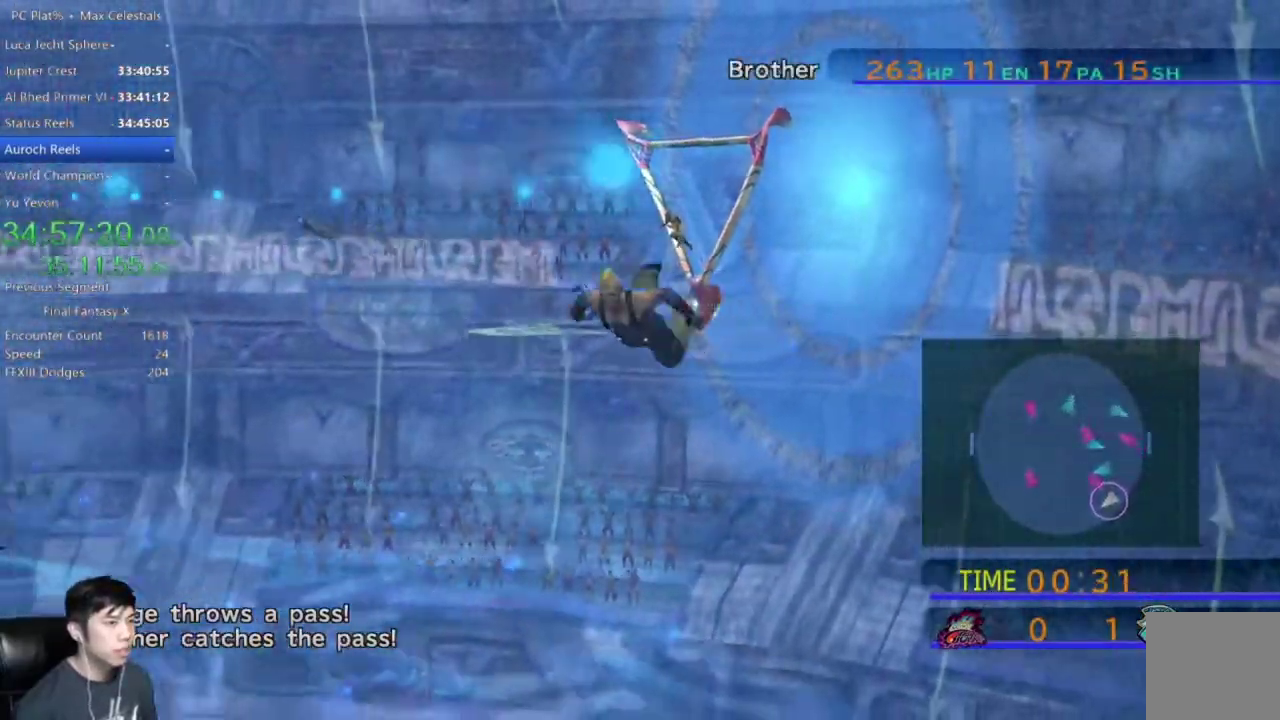
{"buttons": [], "left_stick": "down-left", "right_stick": "center", "events": []}
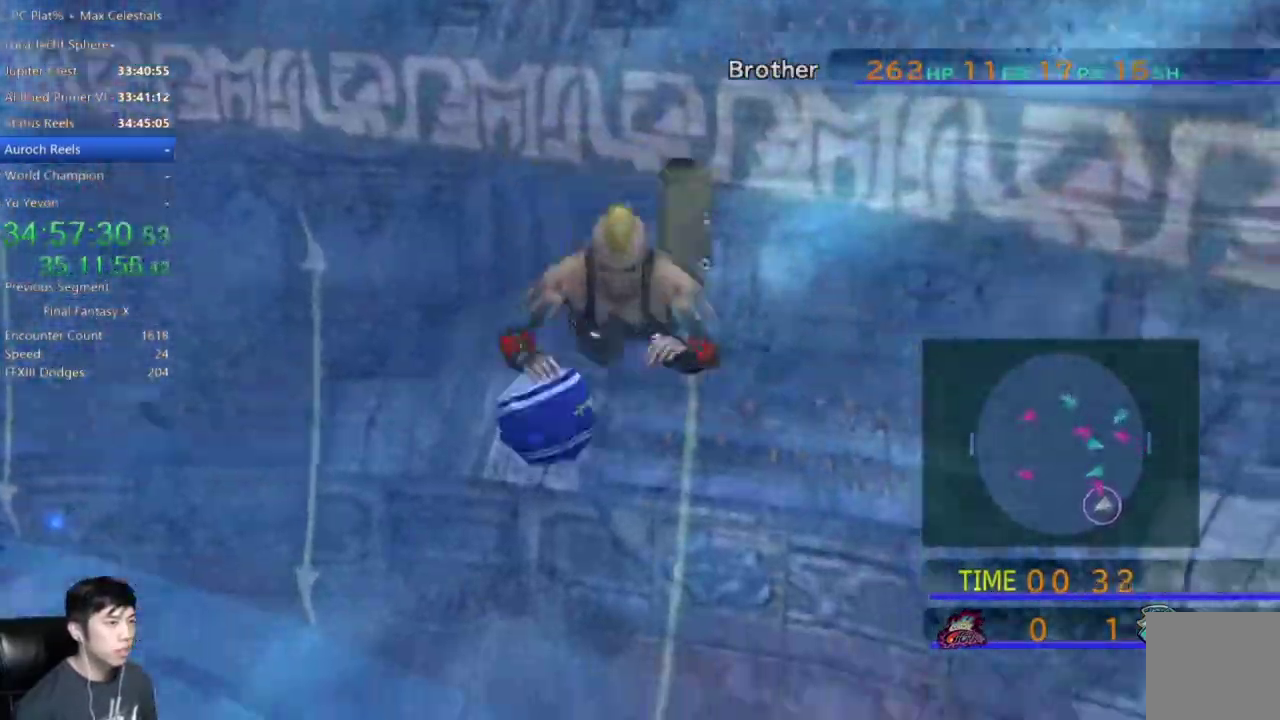
{"buttons": [], "left_stick": "left", "right_stick": "center", "events": [[267, "left_stick", "left"]]}
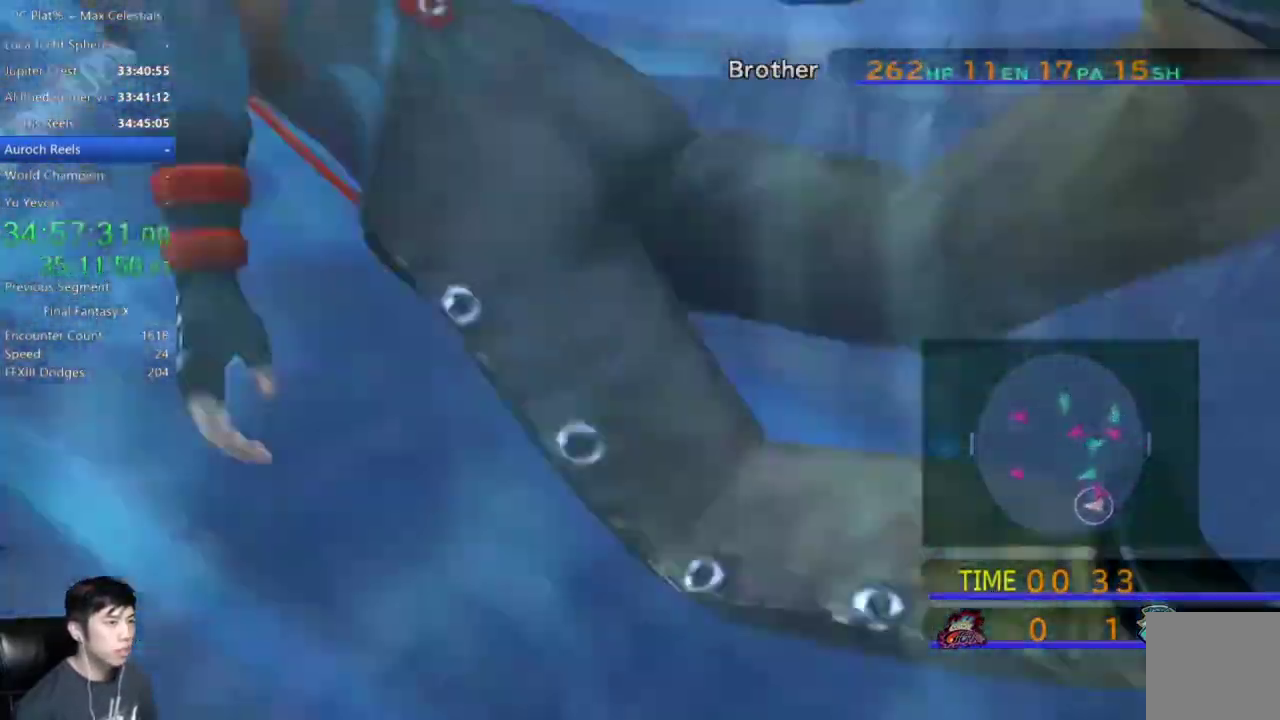
{"buttons": [], "left_stick": "left", "right_stick": "center", "events": []}
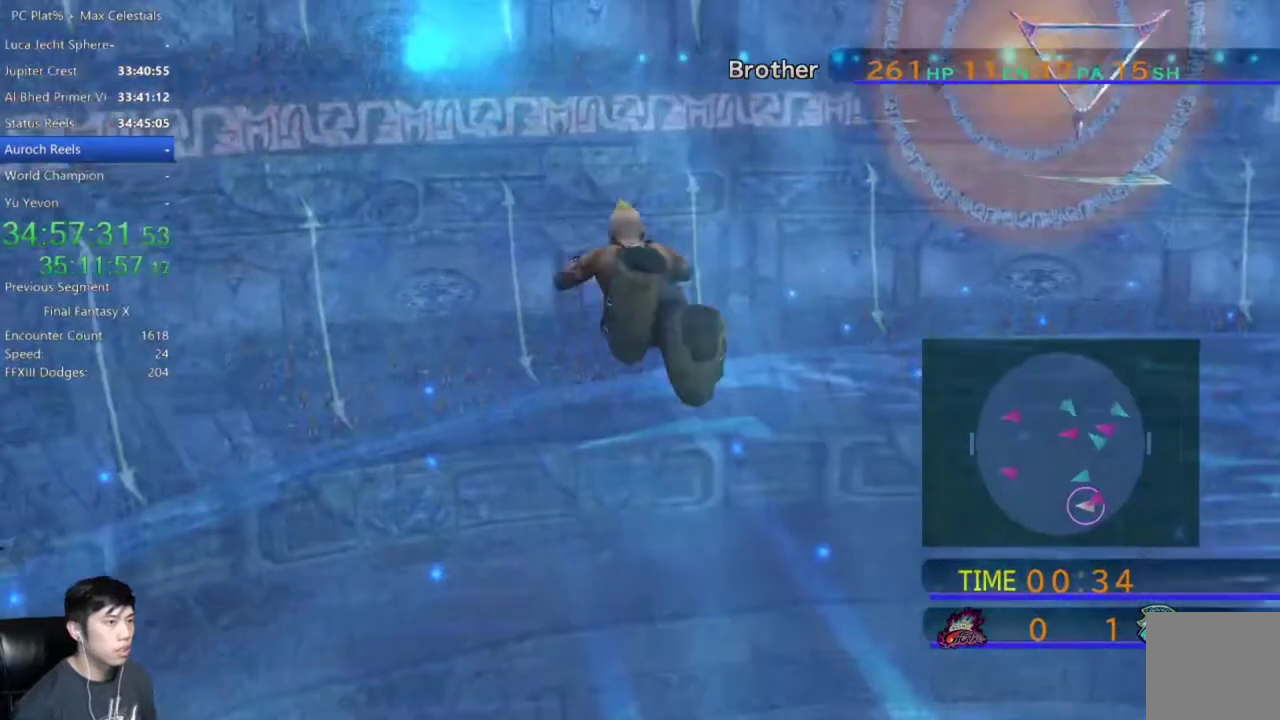
{"buttons": [], "left_stick": "left", "right_stick": "center", "events": []}
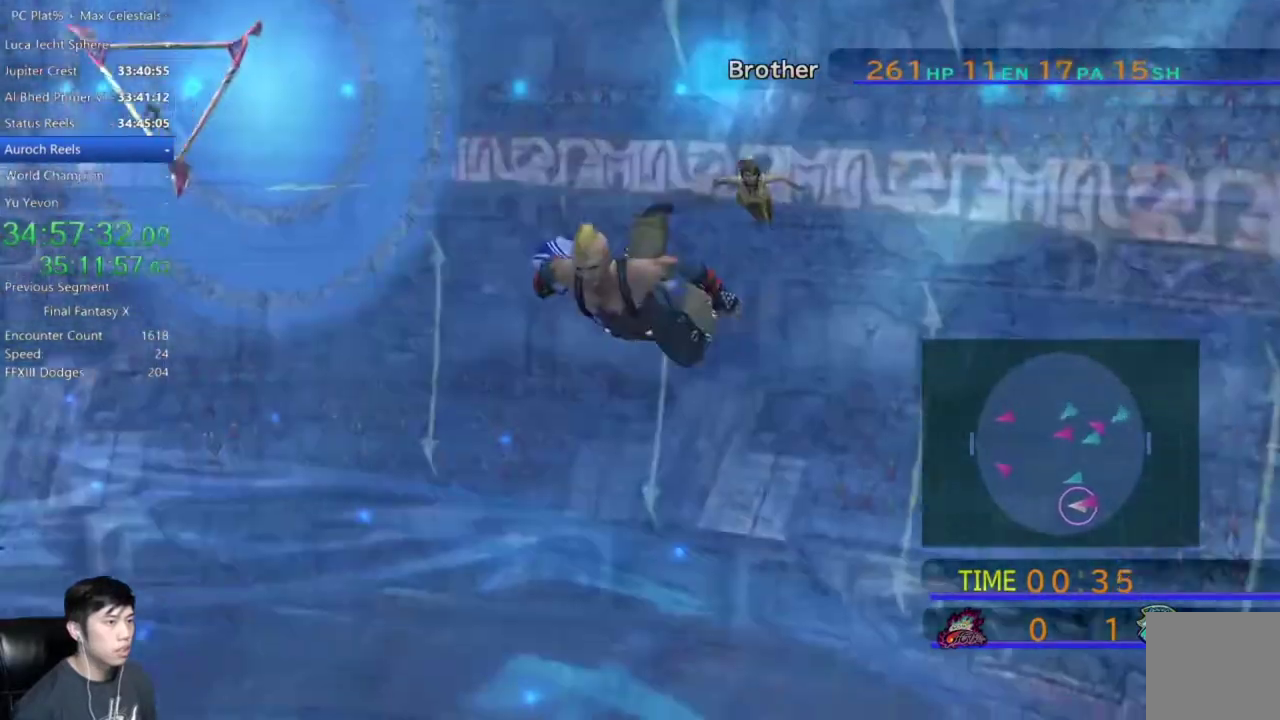
{"buttons": [], "left_stick": "left", "right_stick": "center", "events": []}
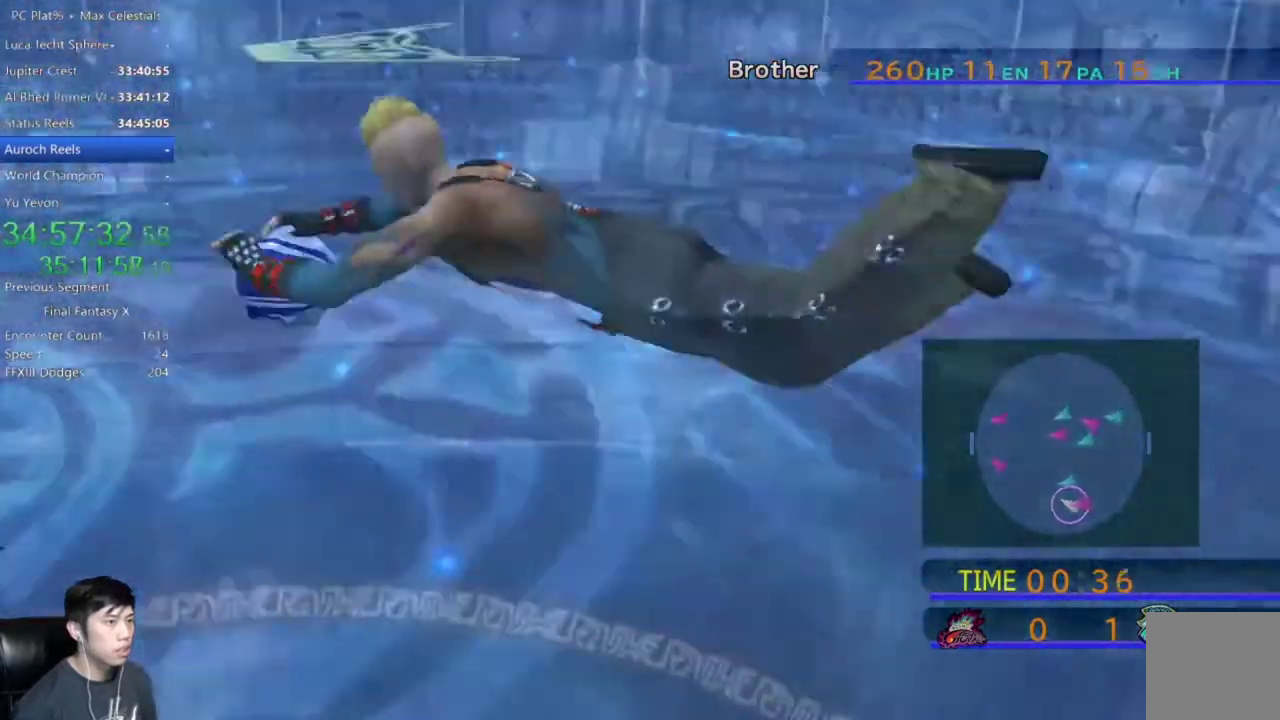
{"buttons": [], "left_stick": "left", "right_stick": "center", "events": []}
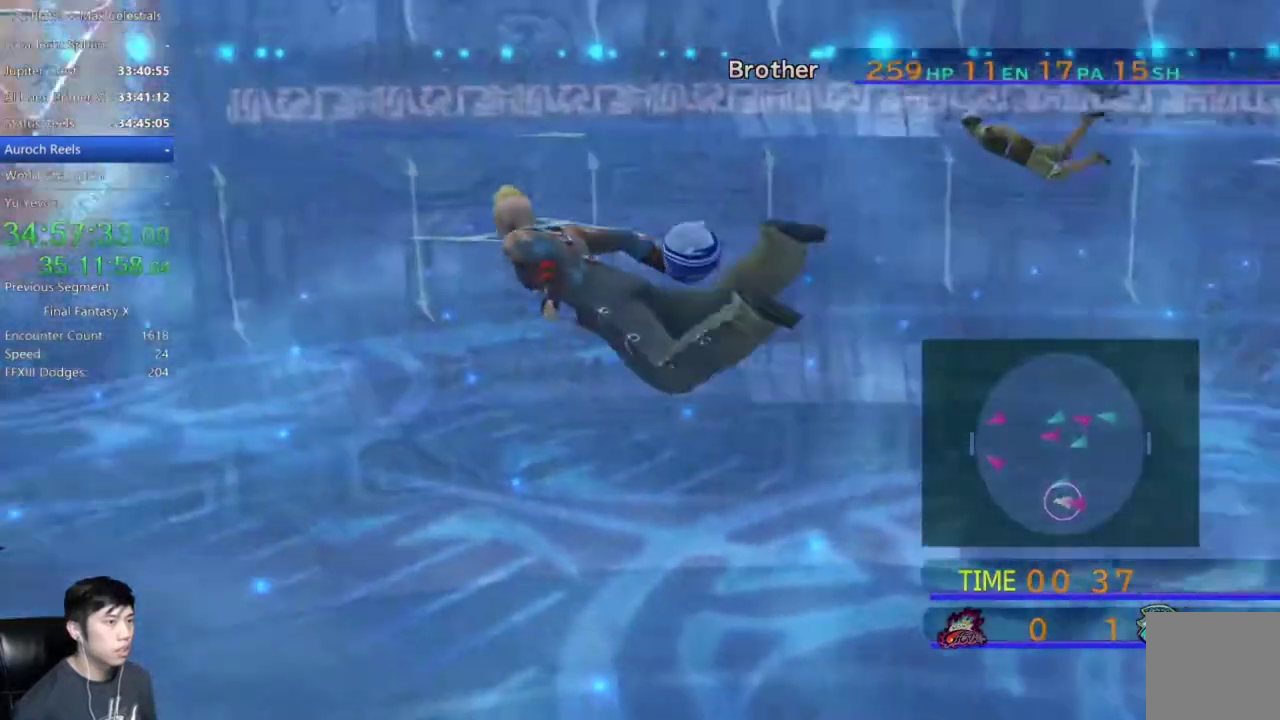
{"buttons": [], "left_stick": "left", "right_stick": "center", "events": []}